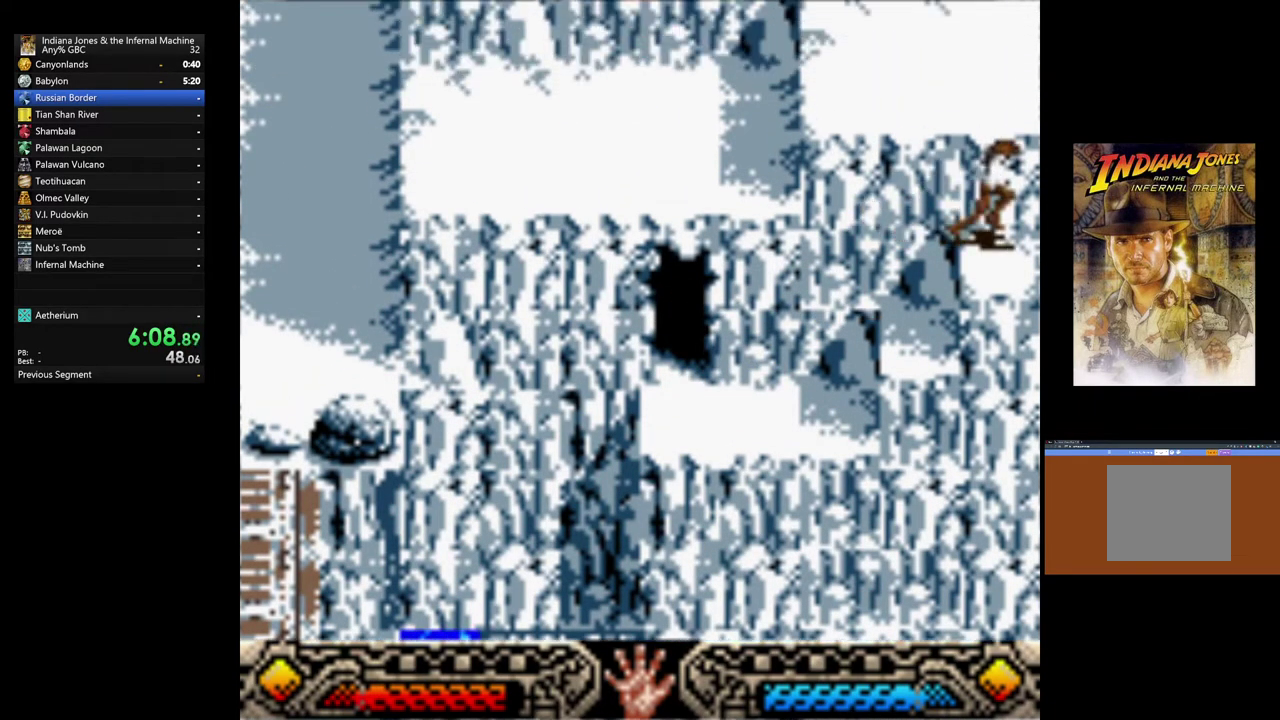
Gameplay with a controller (Xbox layout); each line is a JSON object with the inputs held at the frame after it. "button_events" lists button changes between this image and that frame as [ms after this image, input, new state], when the widget could be followed in between (sticks are given only as held states). Not read: R3 right_stick.
{"buttons": [], "left_stick": "left", "button_events": [[117, "B", "down"], [233, "B", "up"]]}
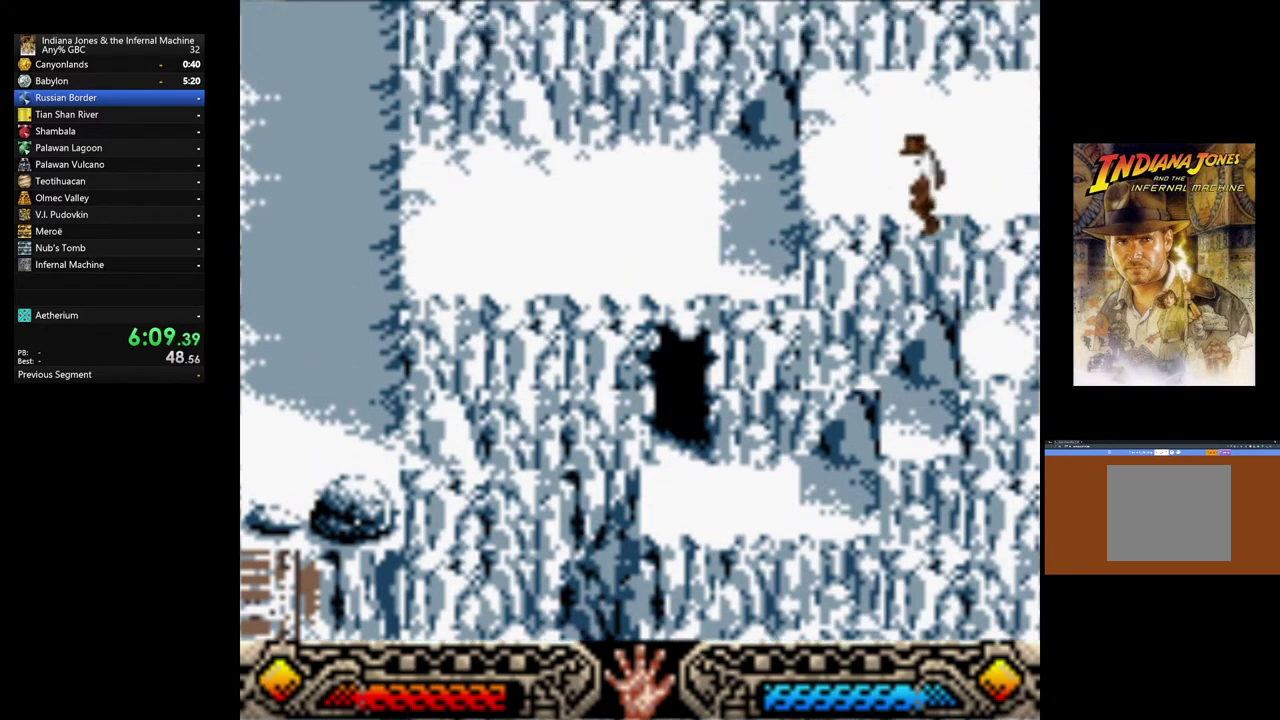
{"buttons": [], "left_stick": "left", "button_events": []}
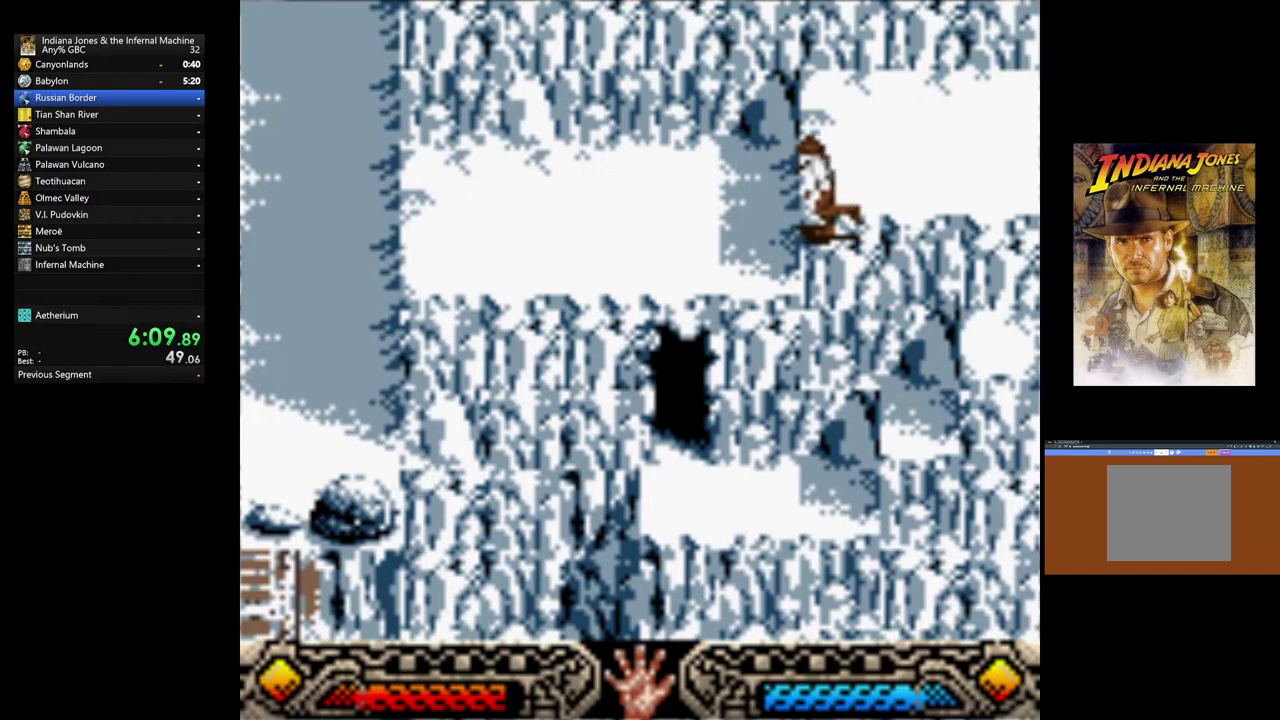
{"buttons": [], "left_stick": "left", "button_events": []}
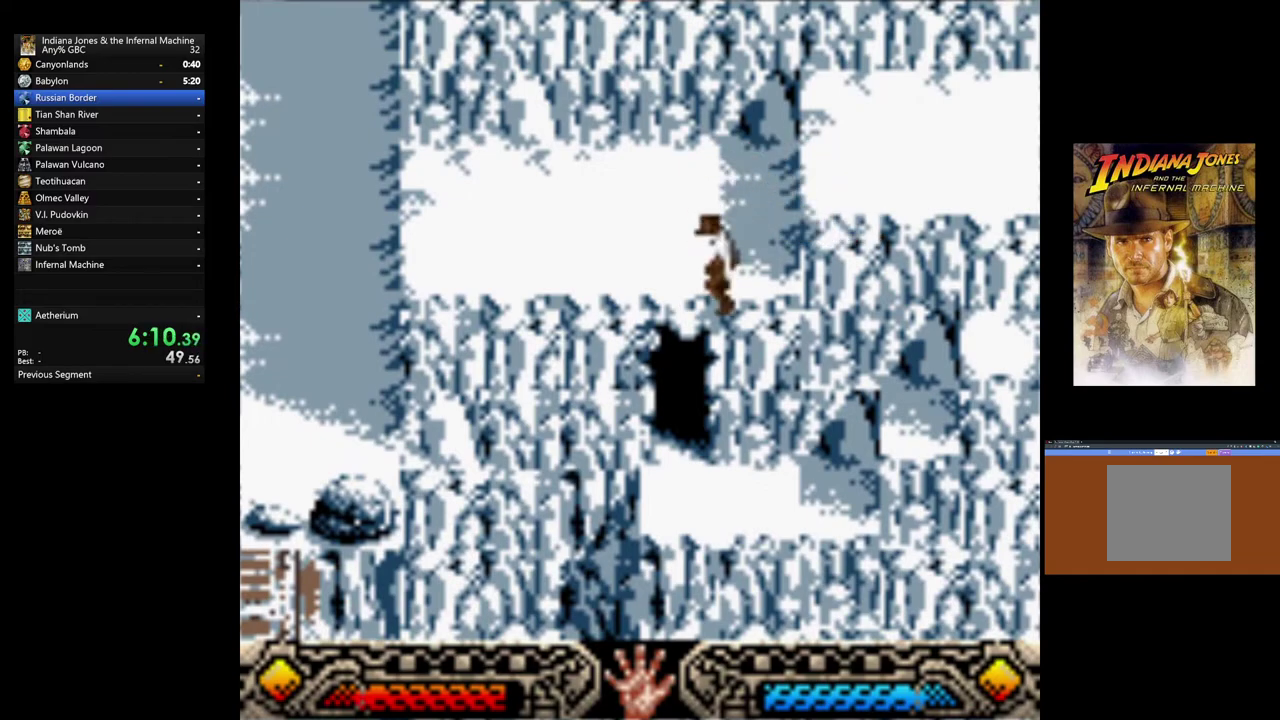
{"buttons": [], "left_stick": "left", "button_events": []}
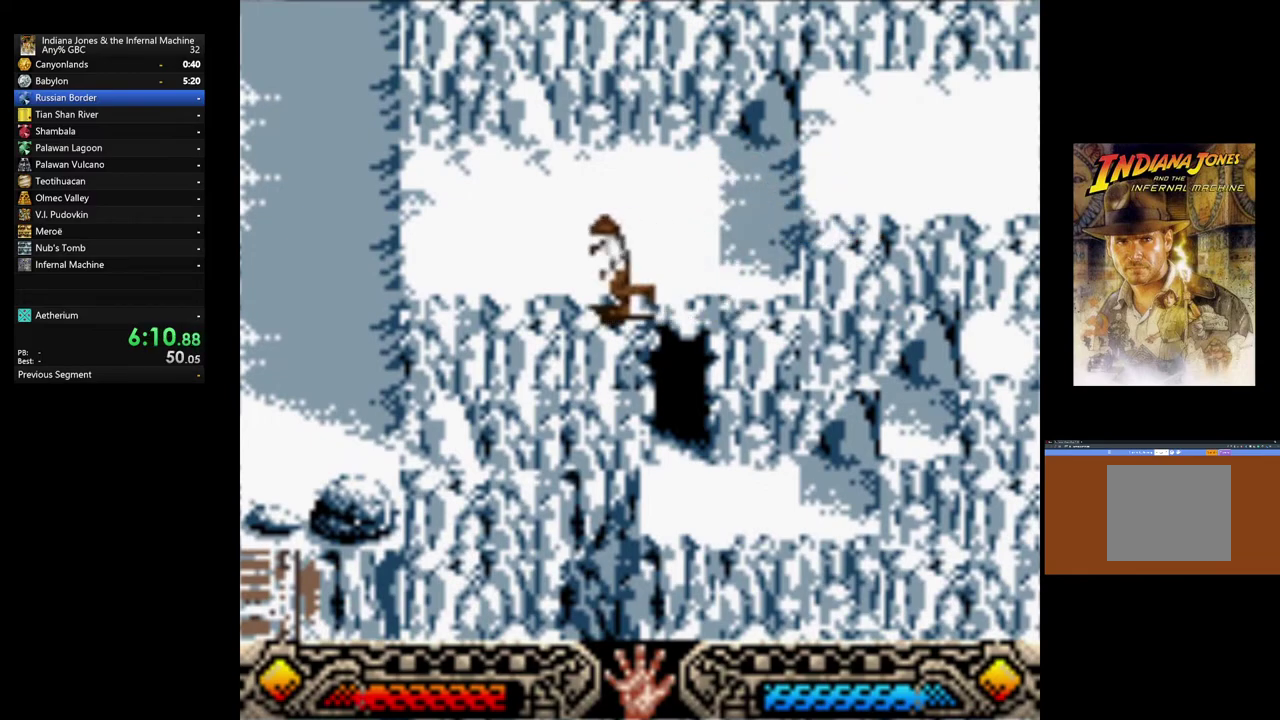
{"buttons": [], "left_stick": "left", "button_events": []}
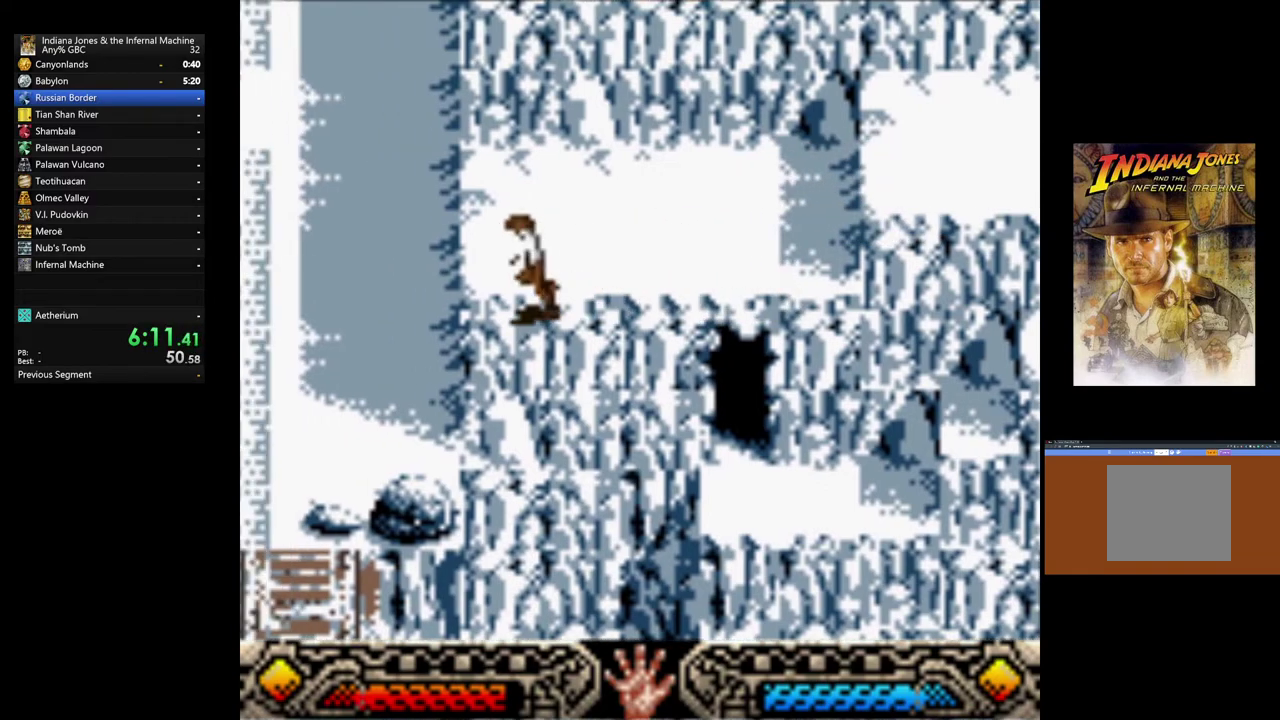
{"buttons": [], "left_stick": "left", "button_events": []}
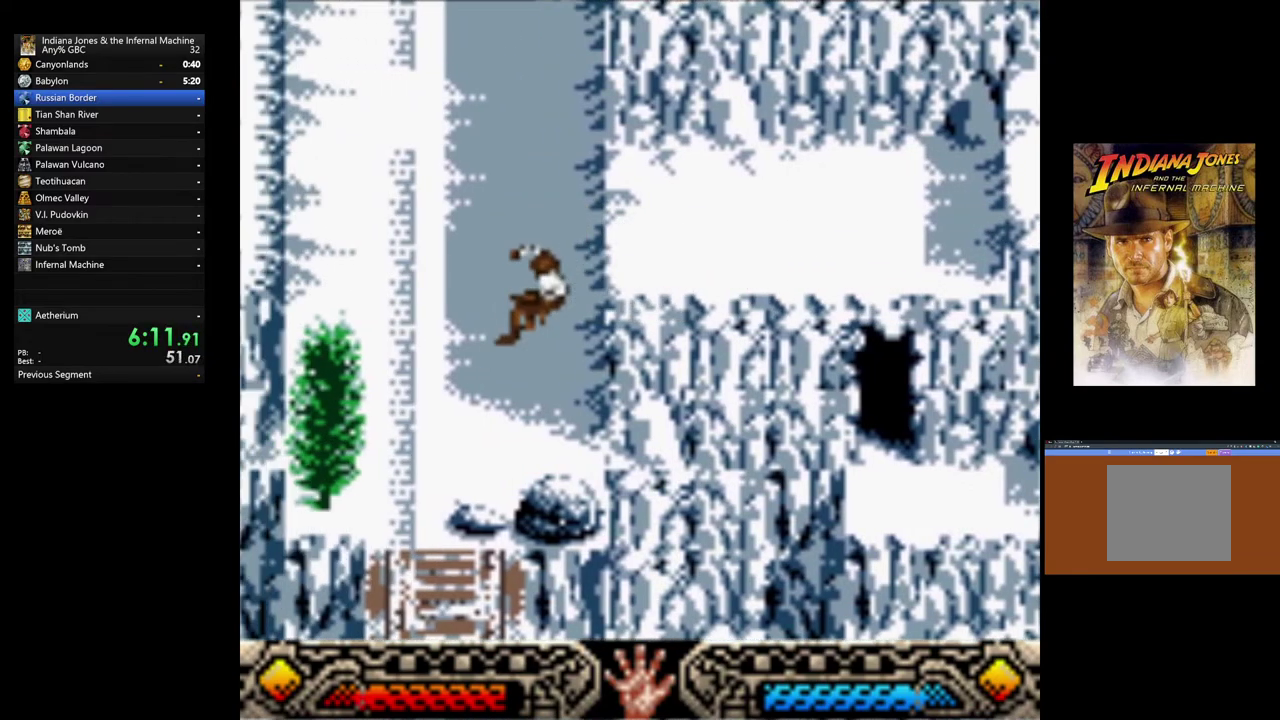
{"buttons": [], "left_stick": "left", "button_events": []}
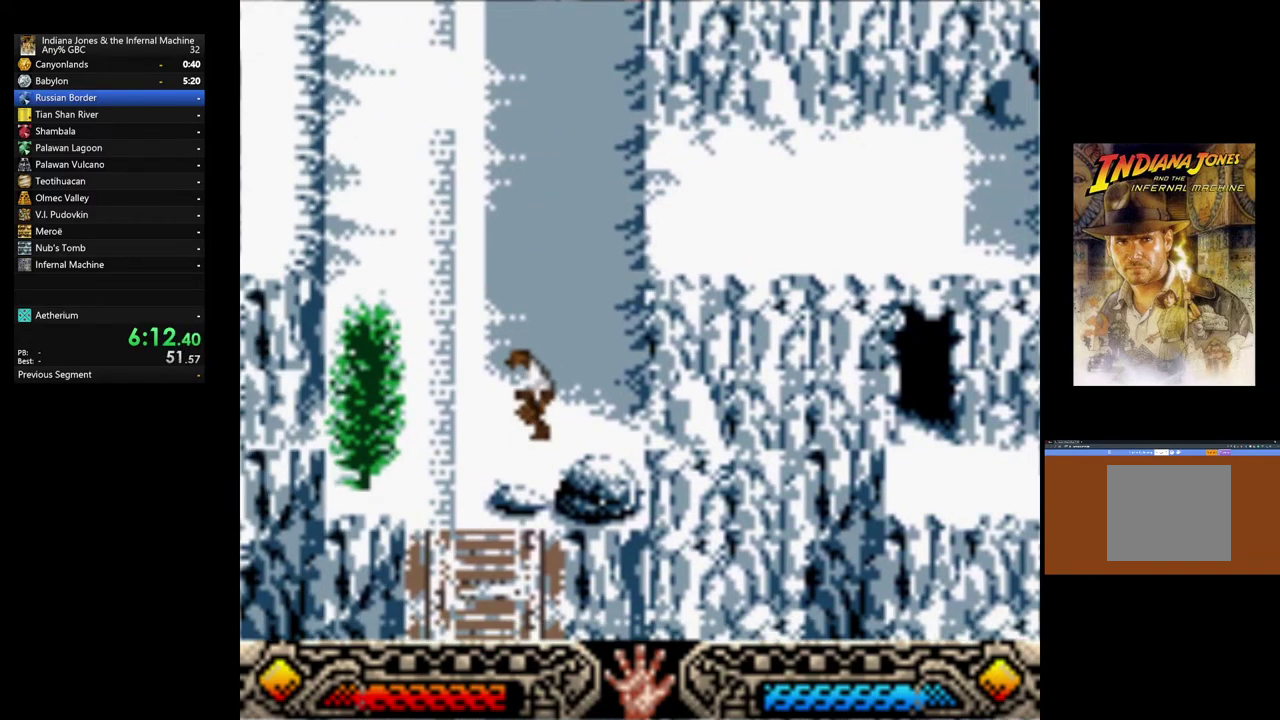
{"buttons": [], "left_stick": "down-left", "button_events": []}
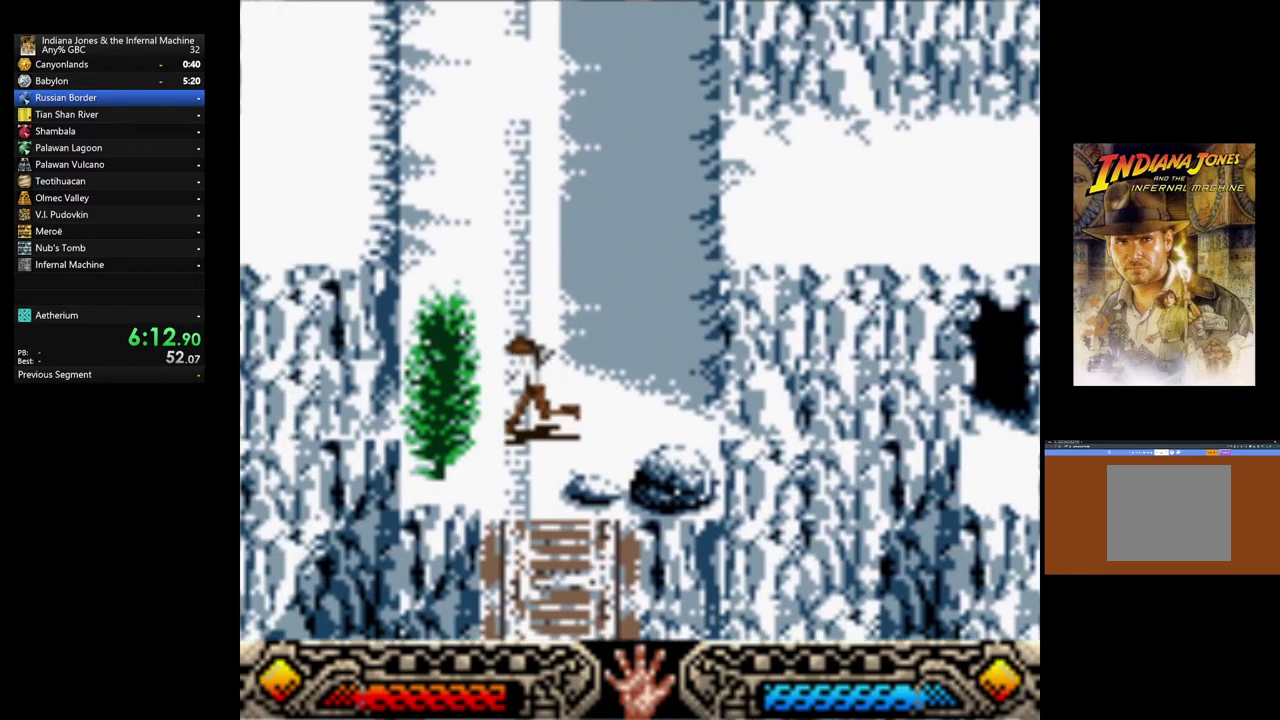
{"buttons": [], "left_stick": "down", "button_events": []}
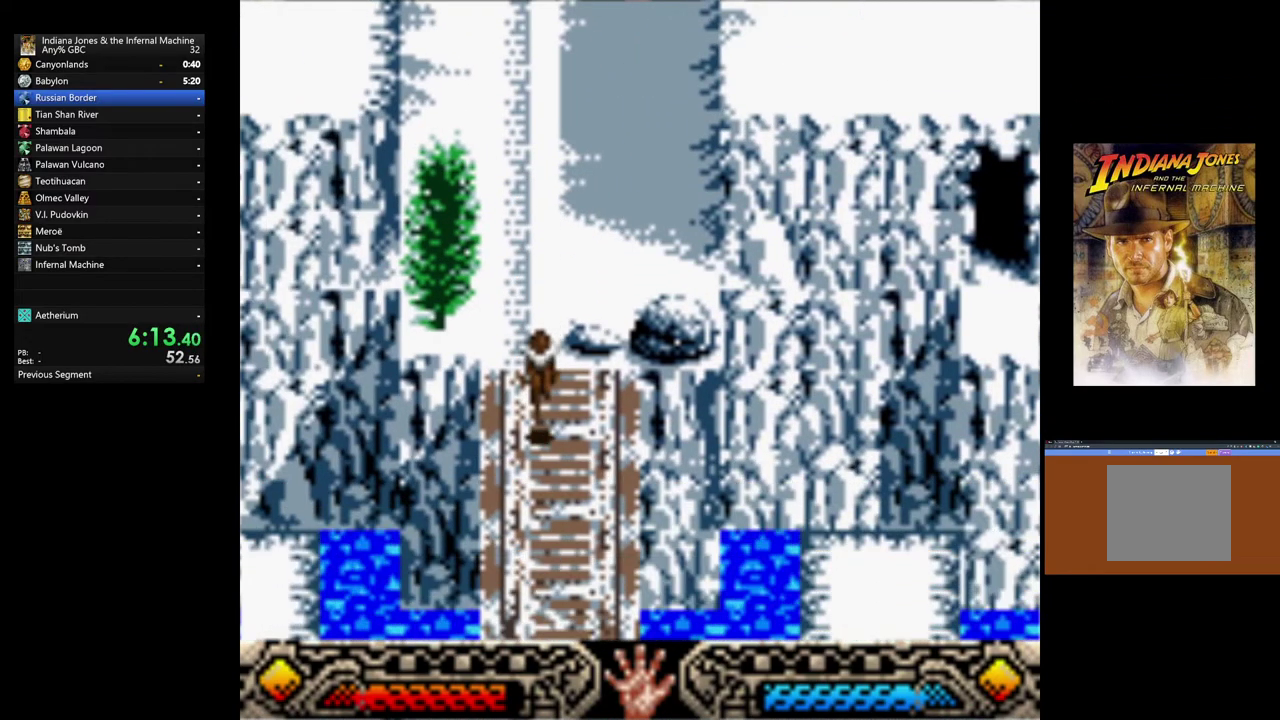
{"buttons": [], "left_stick": "down", "button_events": []}
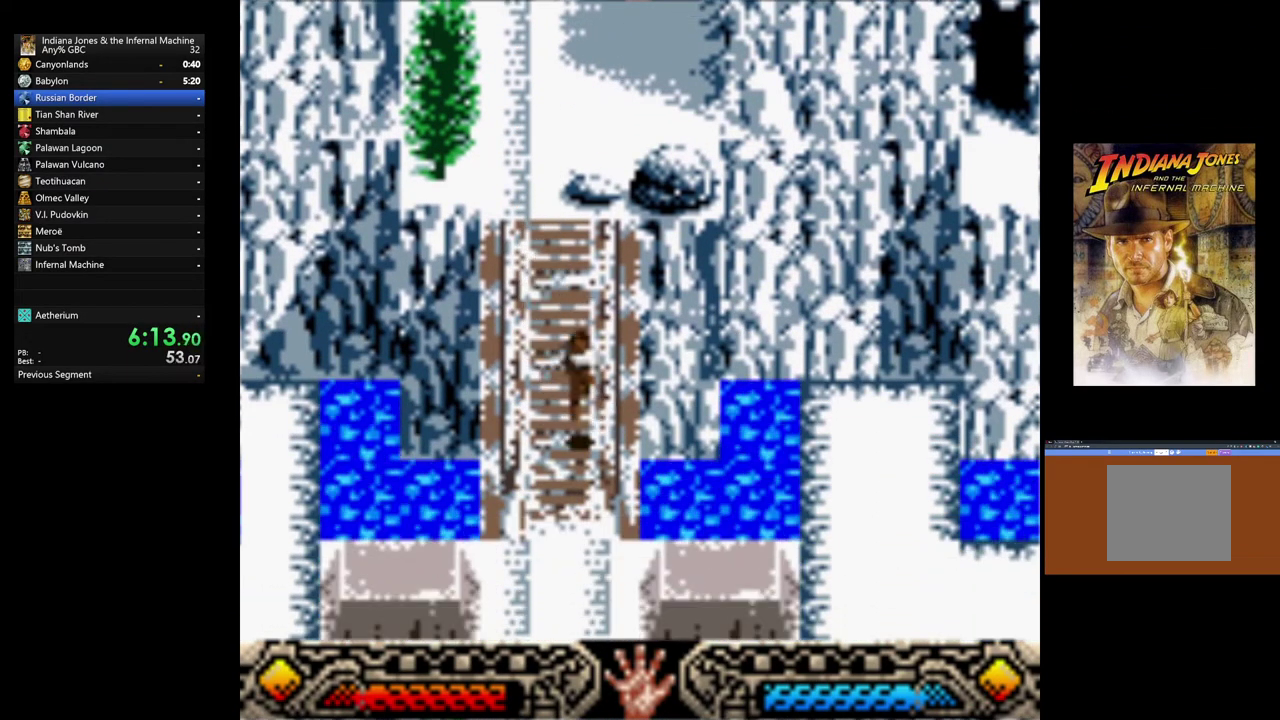
{"buttons": [], "left_stick": "down", "button_events": []}
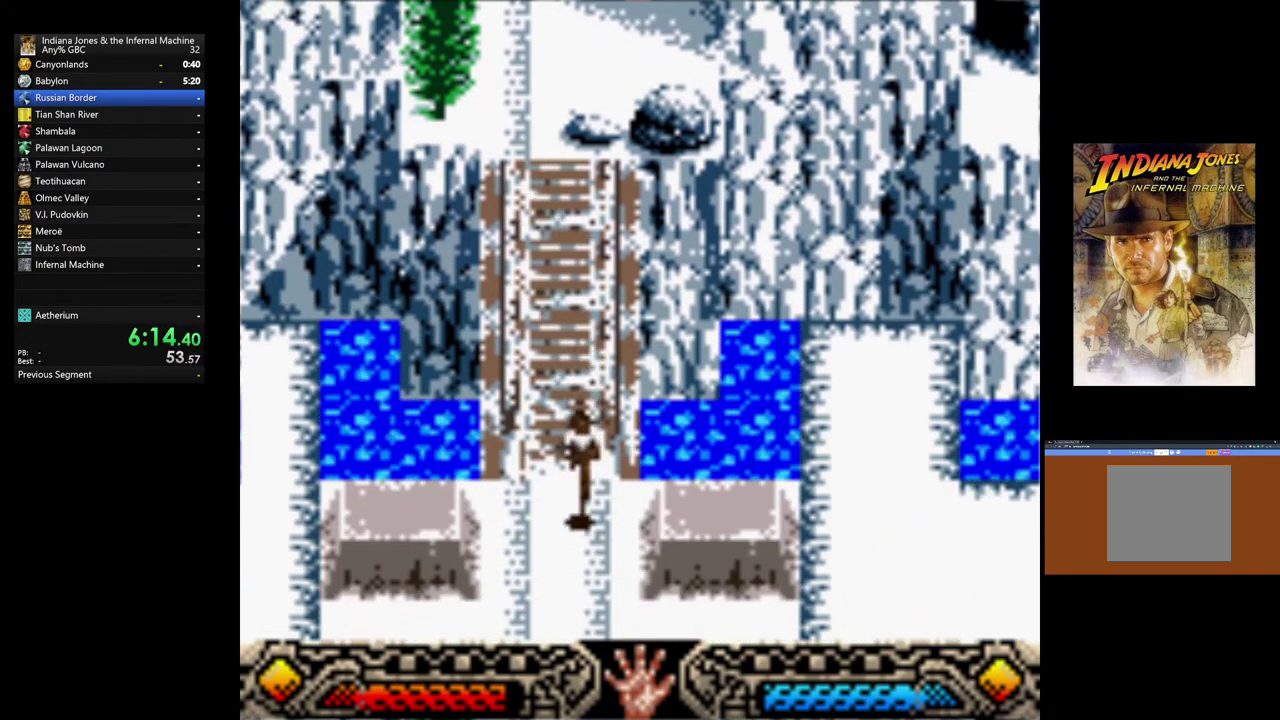
{"buttons": [], "left_stick": "down", "button_events": []}
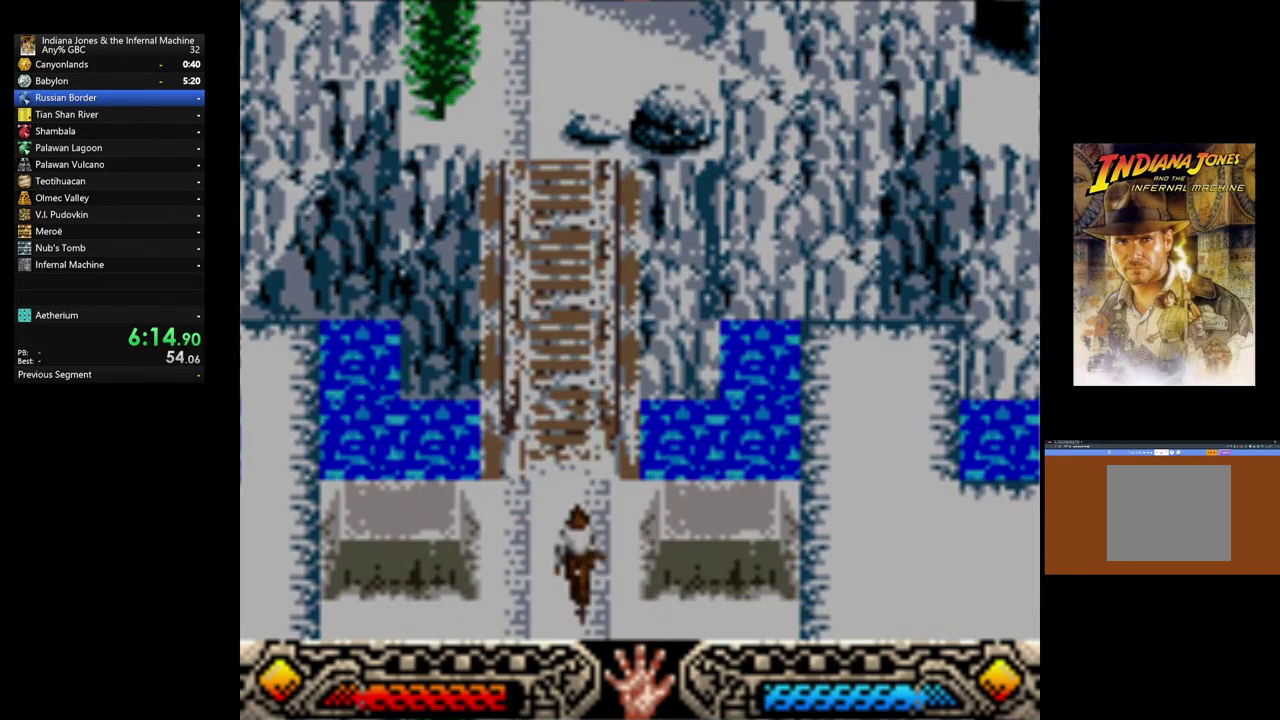
{"buttons": [], "left_stick": "down", "button_events": []}
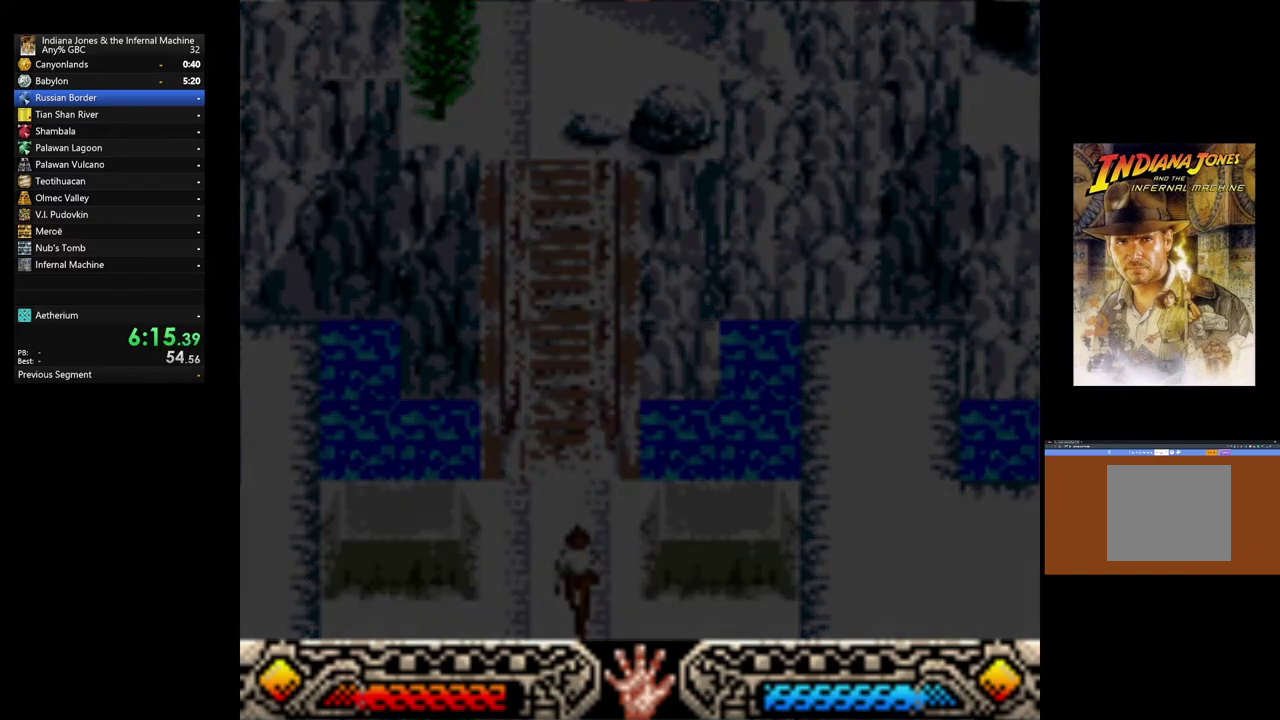
{"buttons": [], "left_stick": "down", "button_events": []}
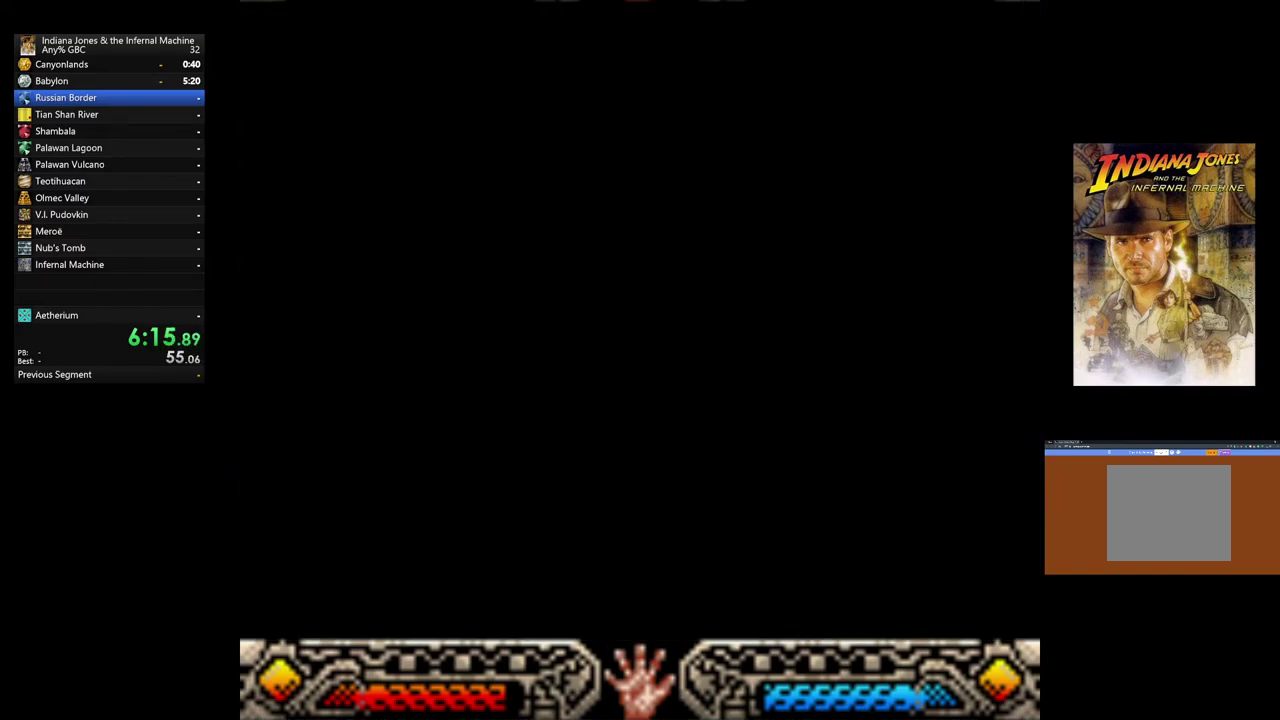
{"buttons": [], "left_stick": "down-right", "button_events": []}
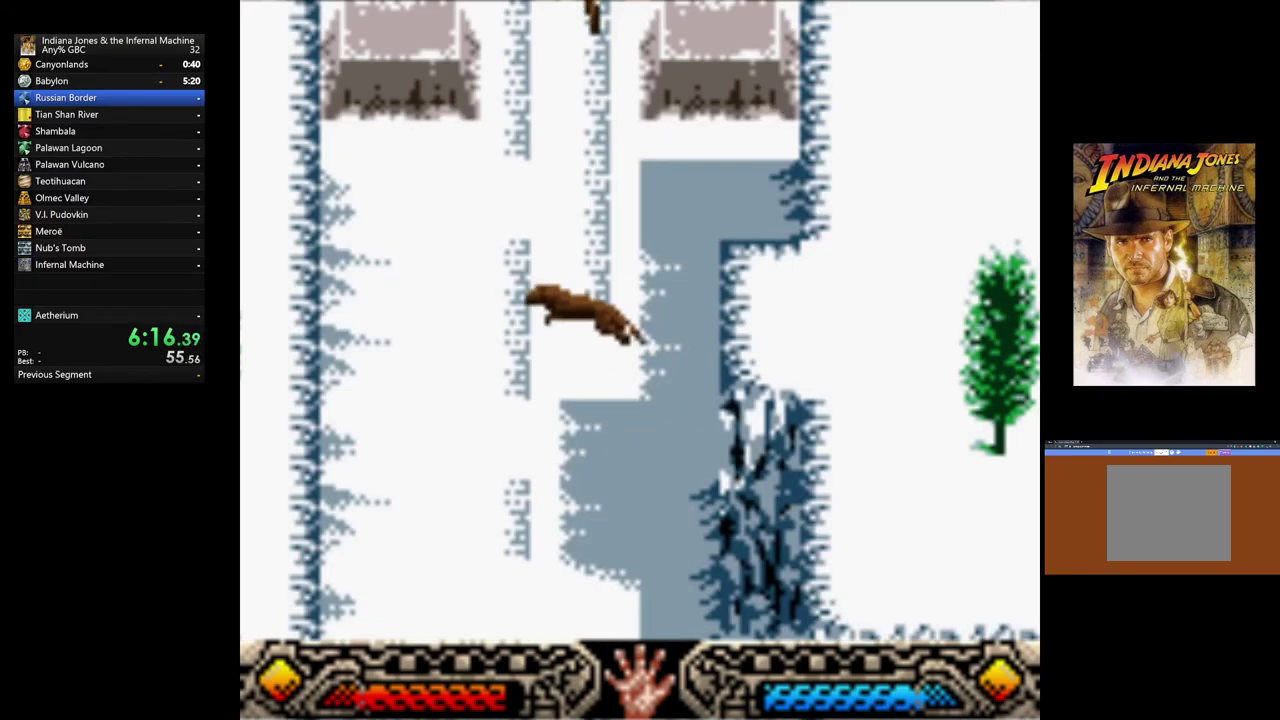
{"buttons": [], "left_stick": "down-right", "button_events": []}
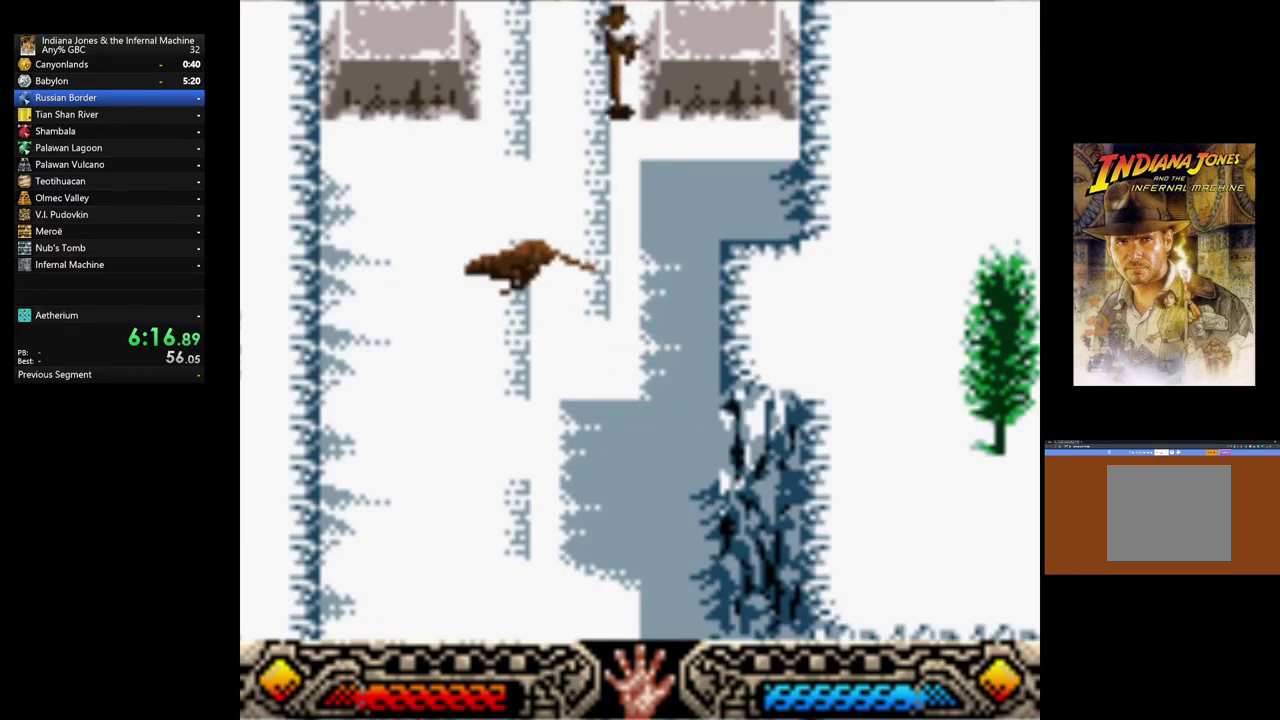
{"buttons": [], "left_stick": "down-right", "button_events": []}
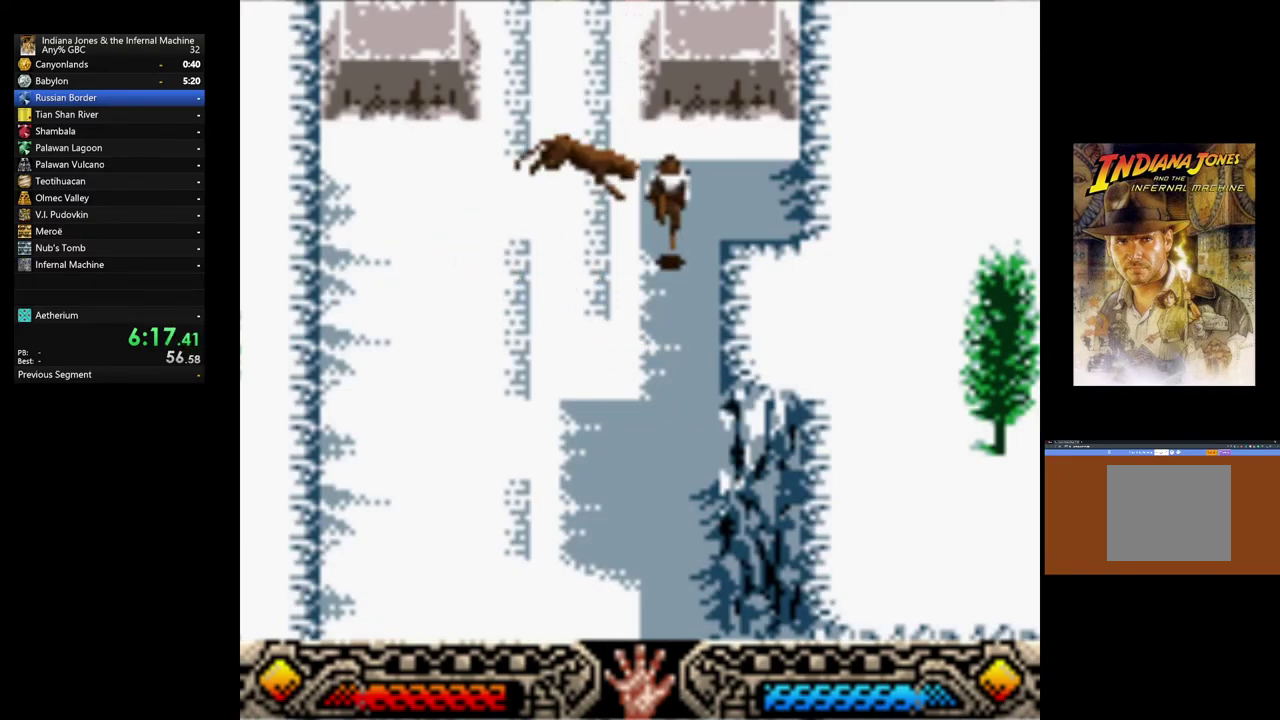
{"buttons": [], "left_stick": "down-right", "button_events": []}
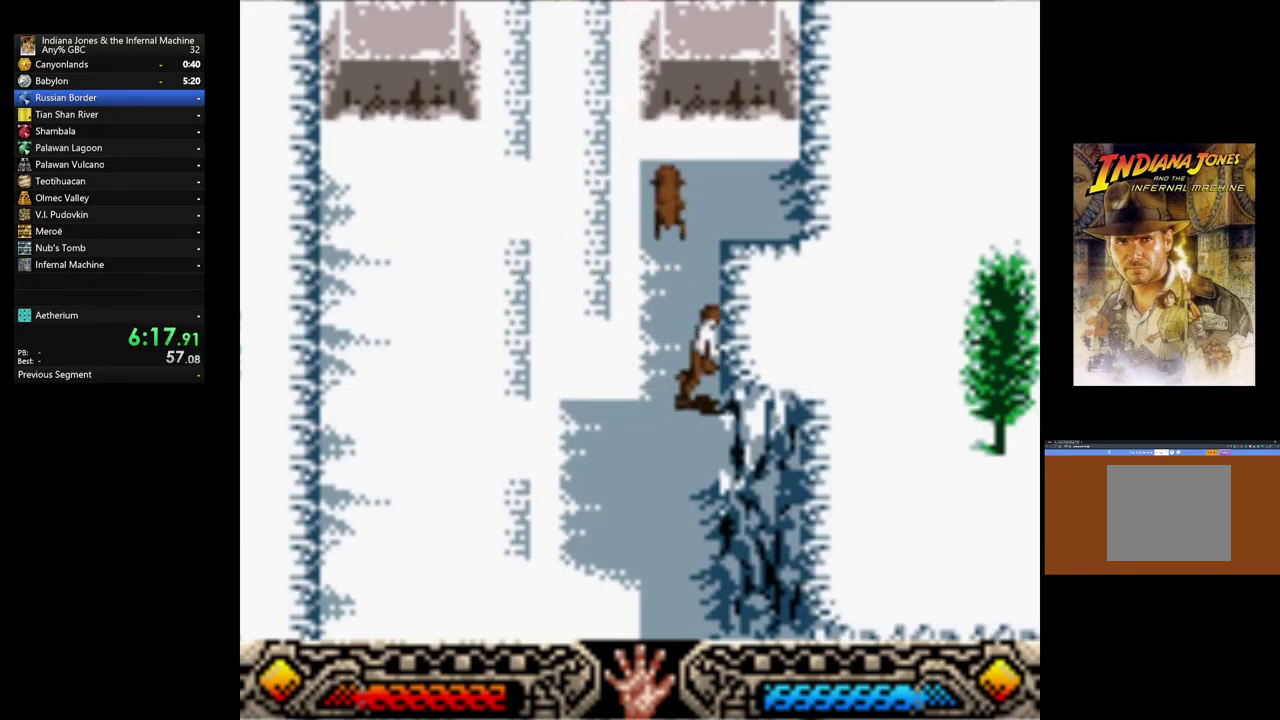
{"buttons": [], "left_stick": "down", "button_events": []}
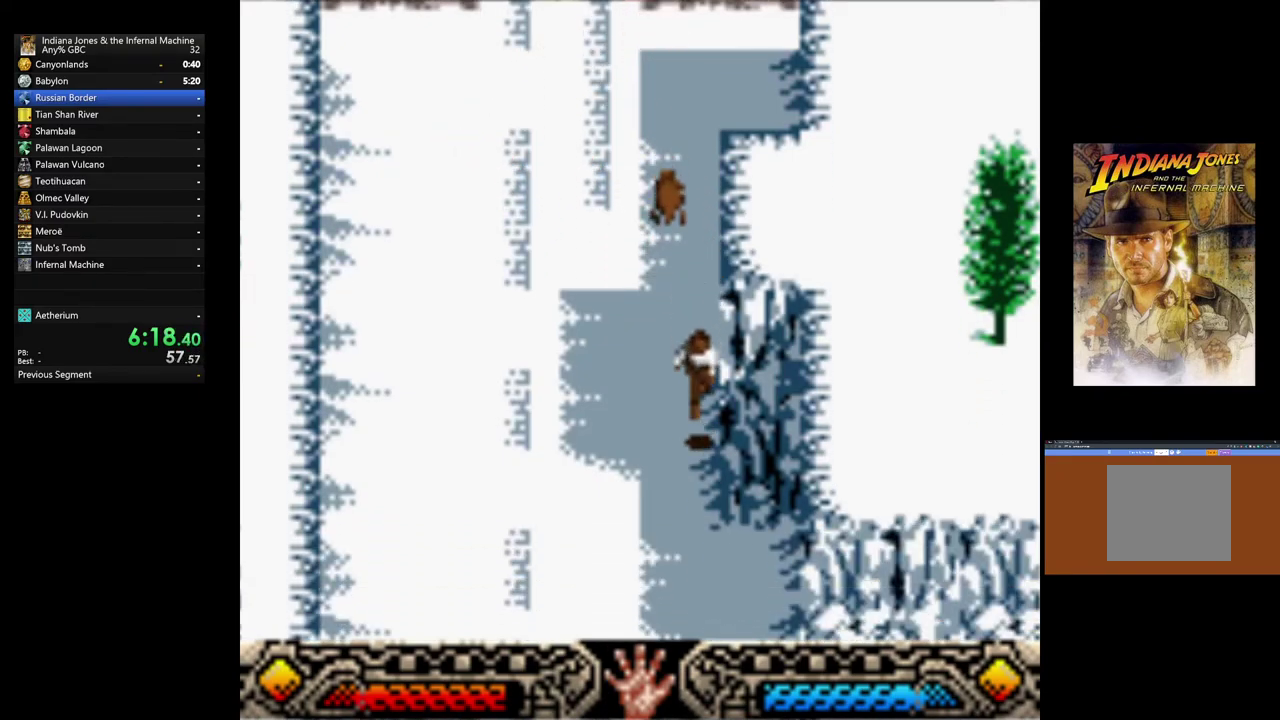
{"buttons": [], "left_stick": "down", "button_events": []}
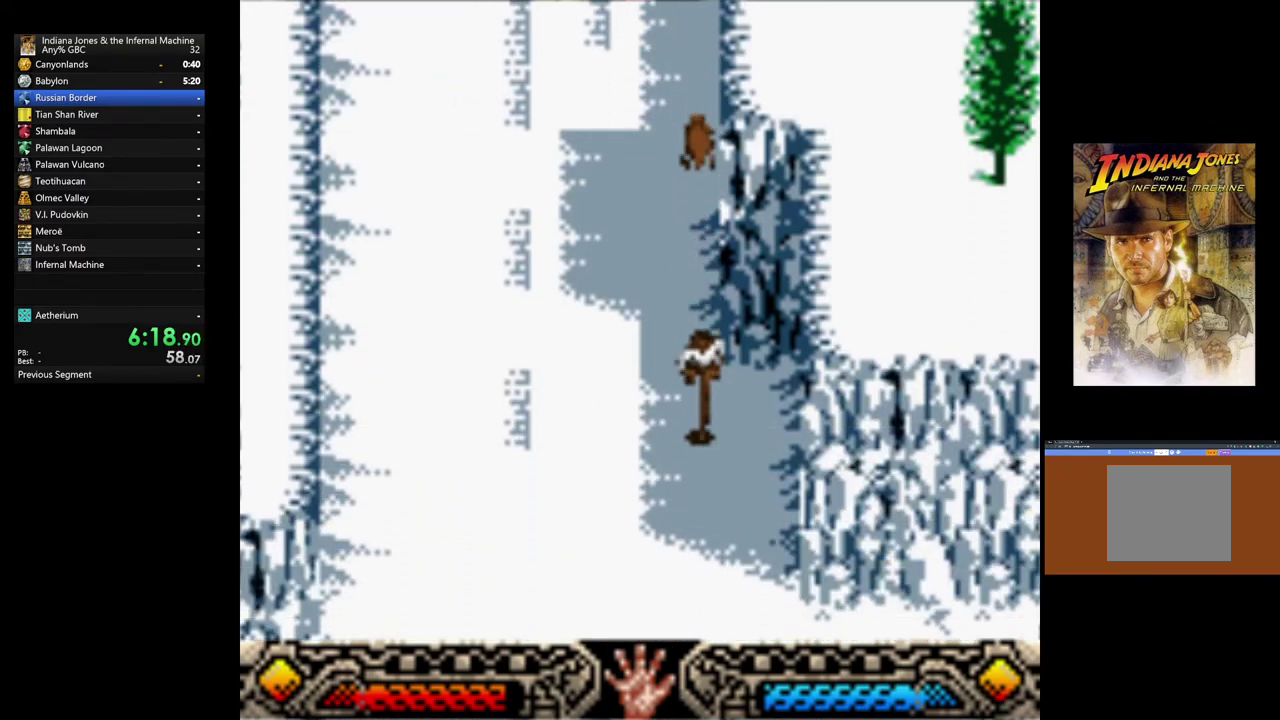
{"buttons": [], "left_stick": "down-right", "button_events": []}
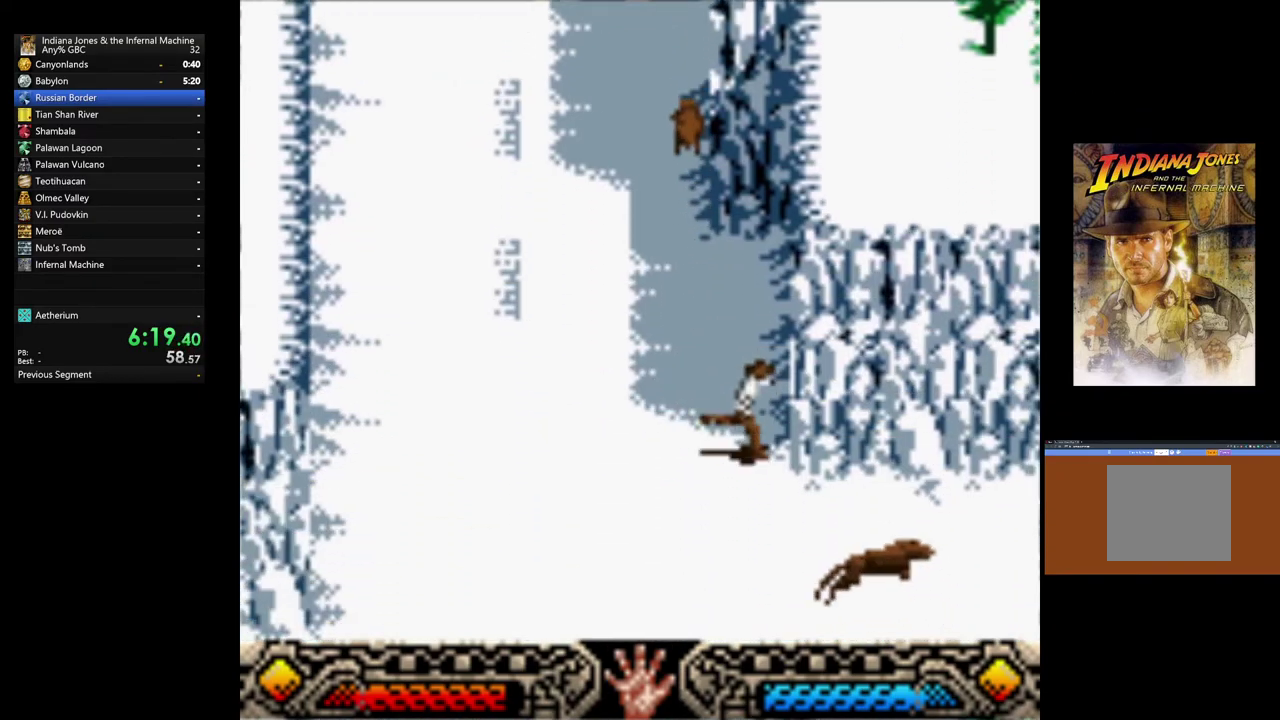
{"buttons": [], "left_stick": "up-right", "button_events": []}
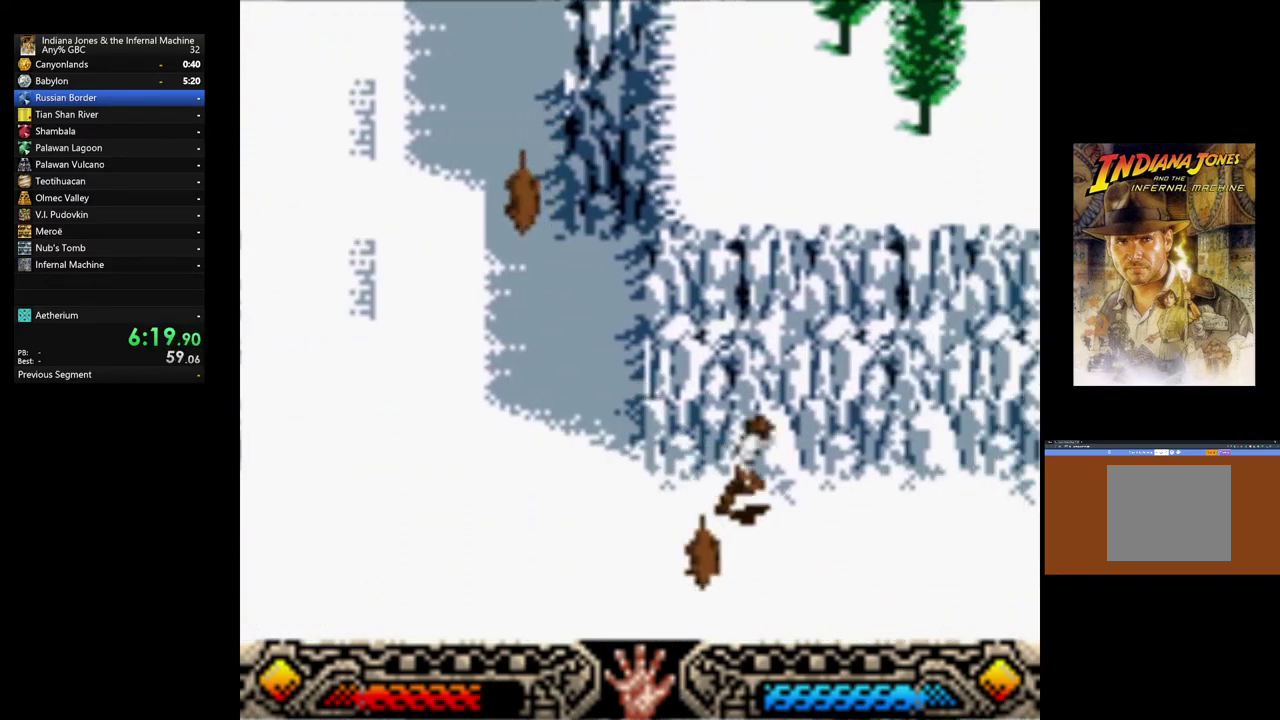
{"buttons": [], "left_stick": "up-right", "button_events": []}
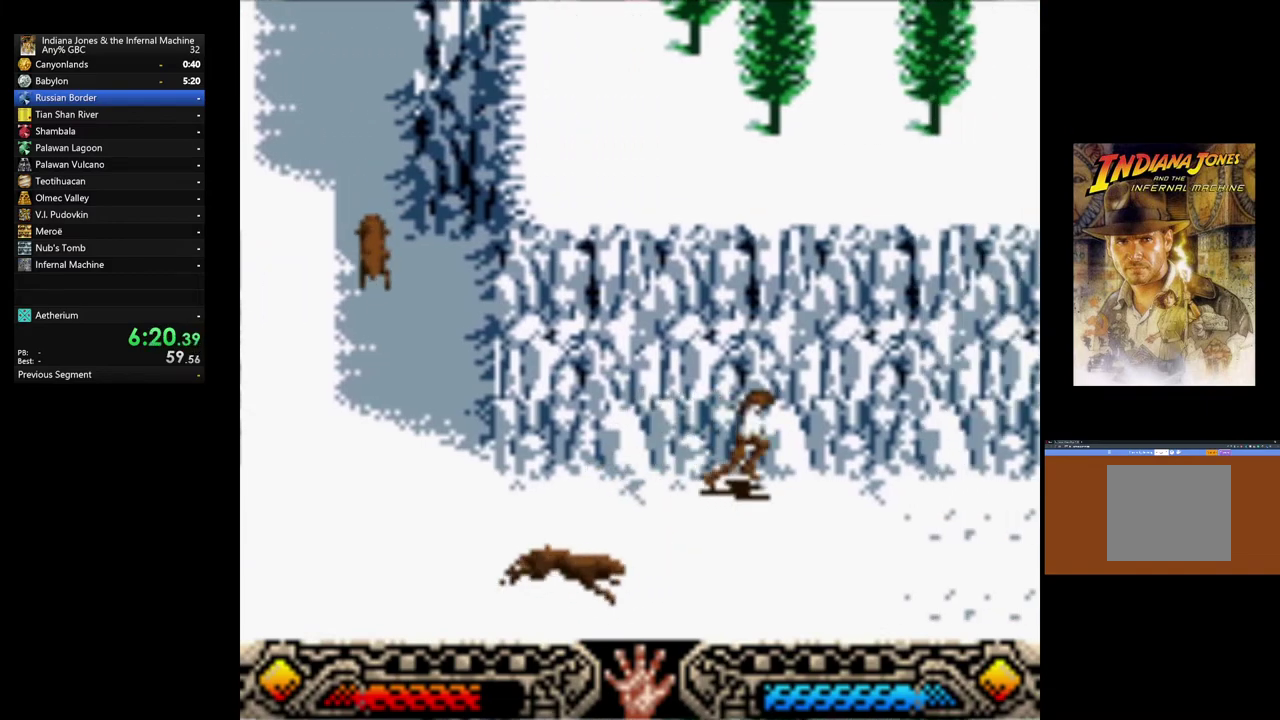
{"buttons": [], "left_stick": "up-right", "button_events": []}
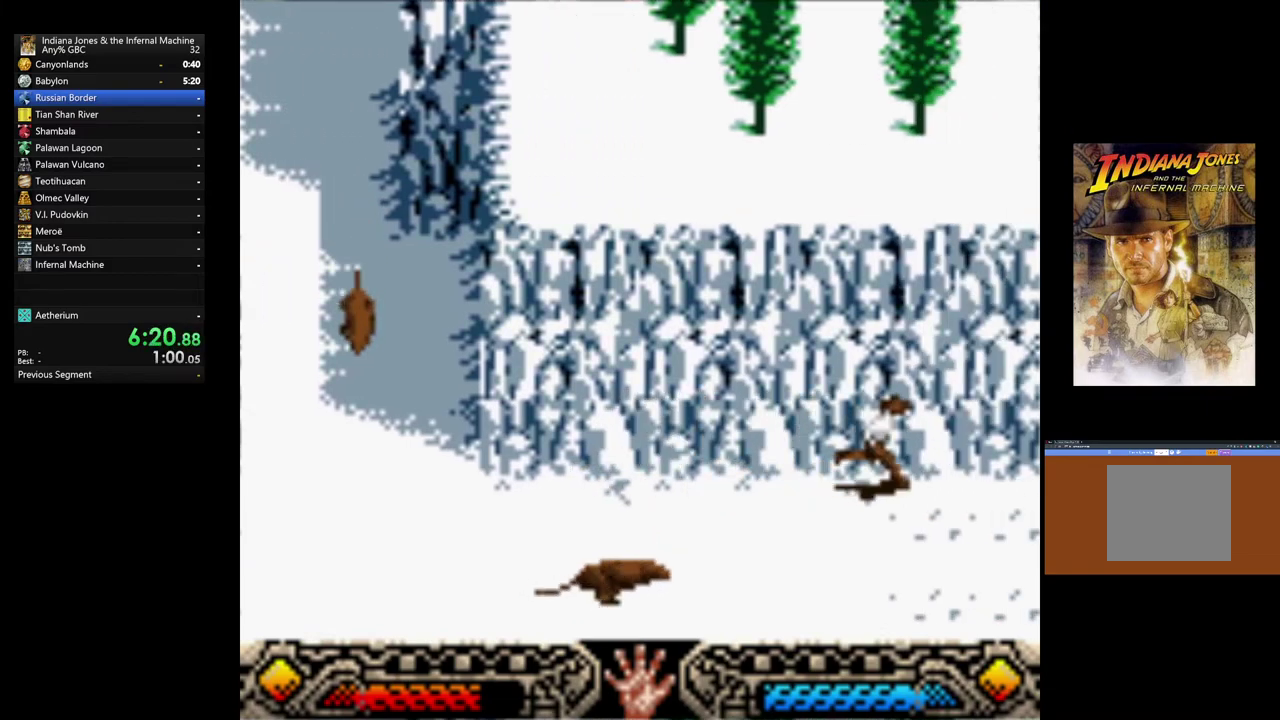
{"buttons": [], "left_stick": "up-right", "button_events": []}
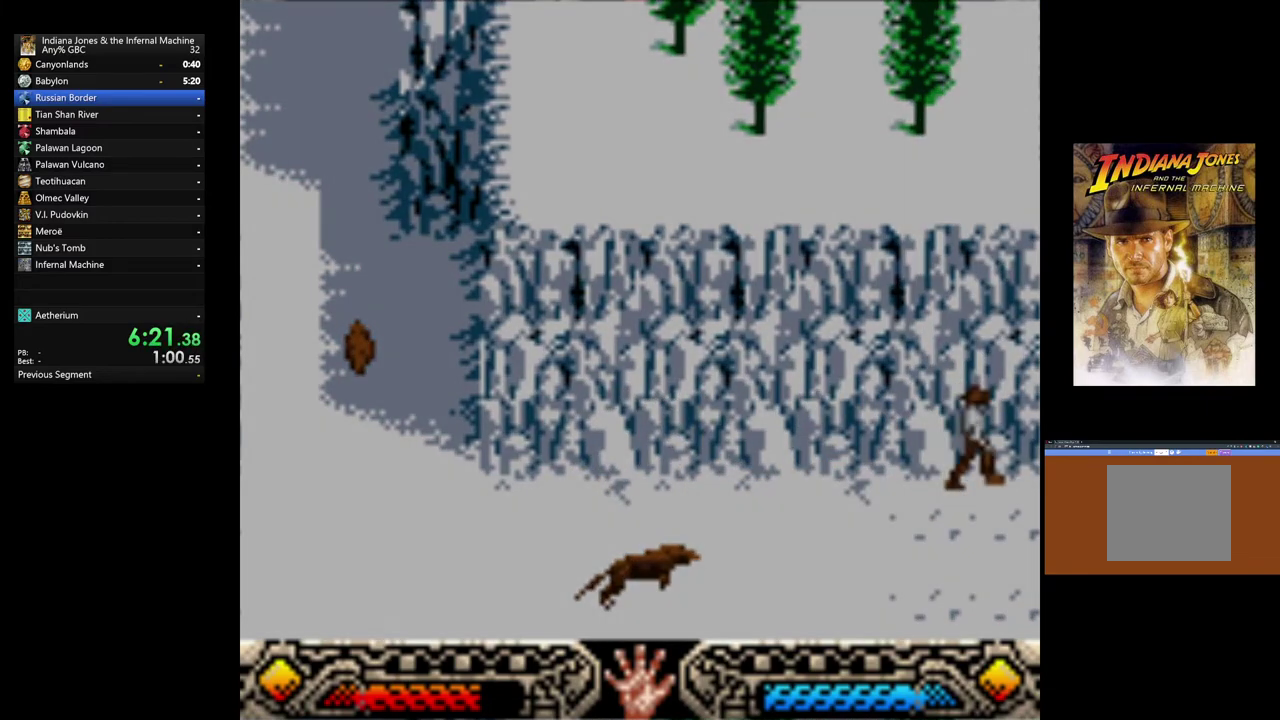
{"buttons": [], "left_stick": "up-right", "button_events": []}
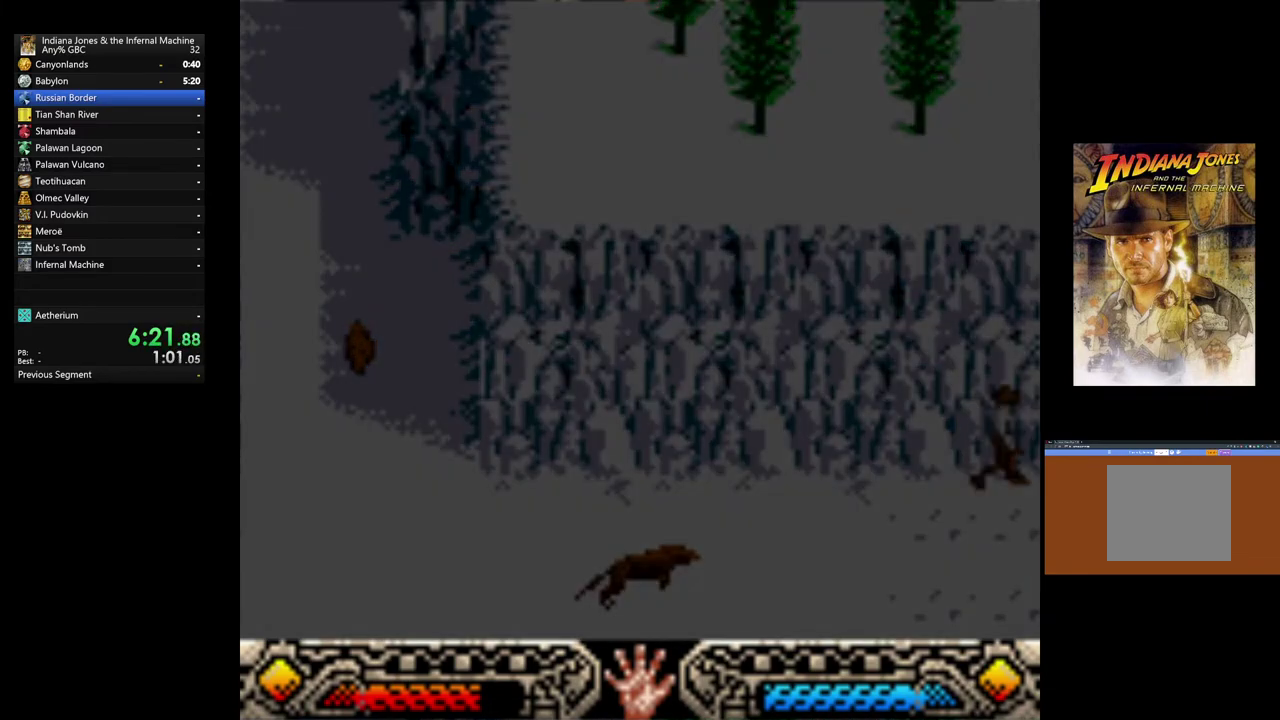
{"buttons": [], "left_stick": "up-right", "button_events": []}
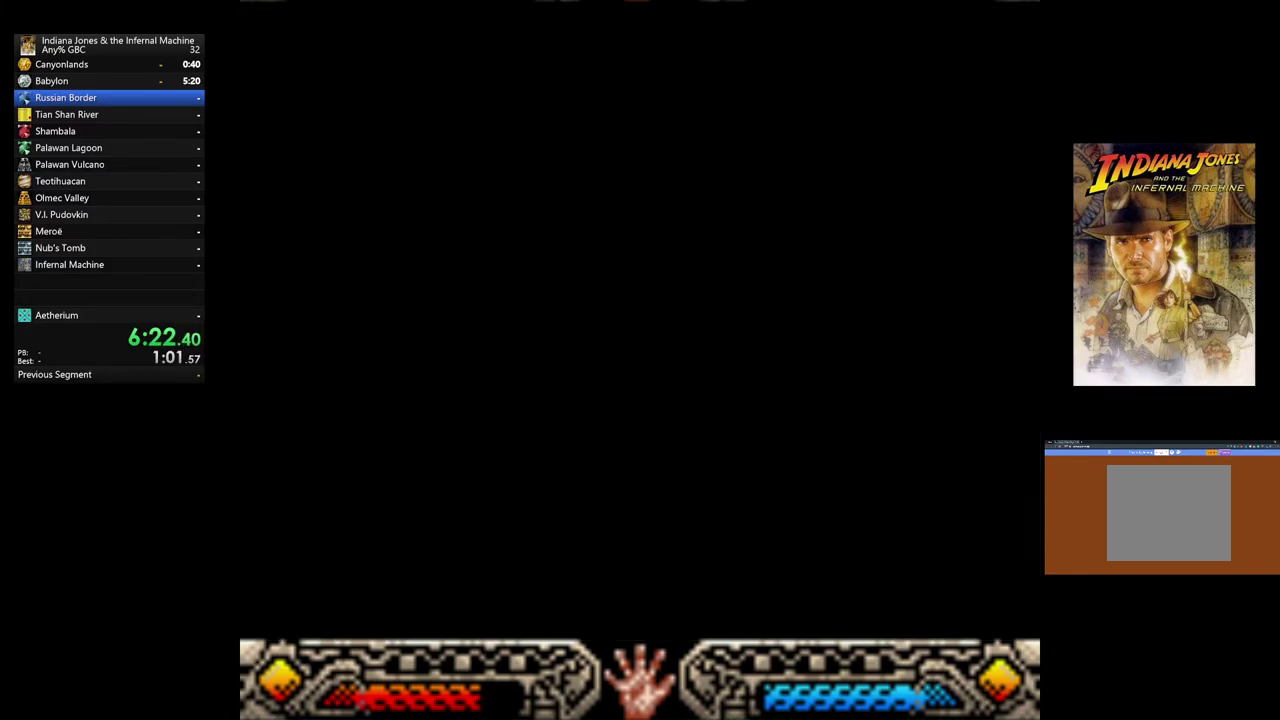
{"buttons": [], "left_stick": "up-right", "button_events": []}
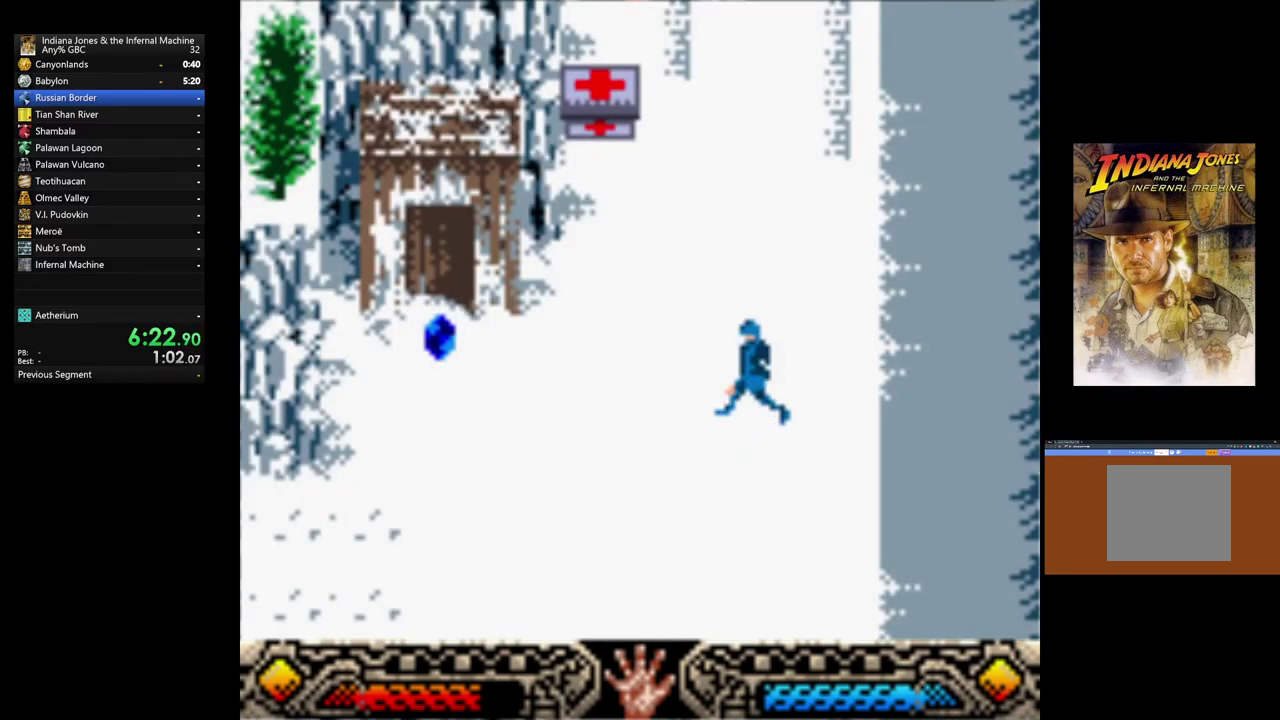
{"buttons": [], "left_stick": "up-right", "button_events": []}